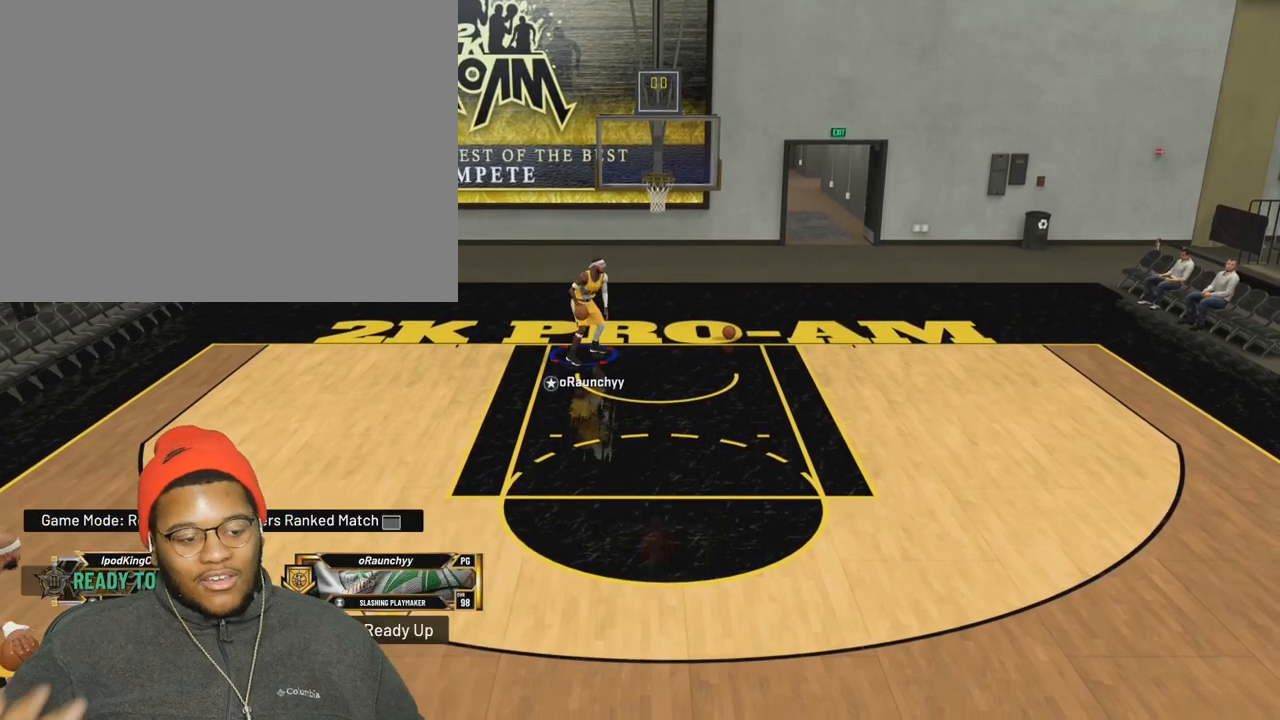
Gameplay with a controller (PlayStation layout); each line is a JSON object with the inputs held at the frame after it. "events" lists button and stick changes between this image and that frame as [ms after this image, input, new state], when the widget could be followed in between. Not read: CIRCLE L3 R3 SQUARE.
{"buttons": [], "left_stick": "down-left", "right_stick": "center", "events": []}
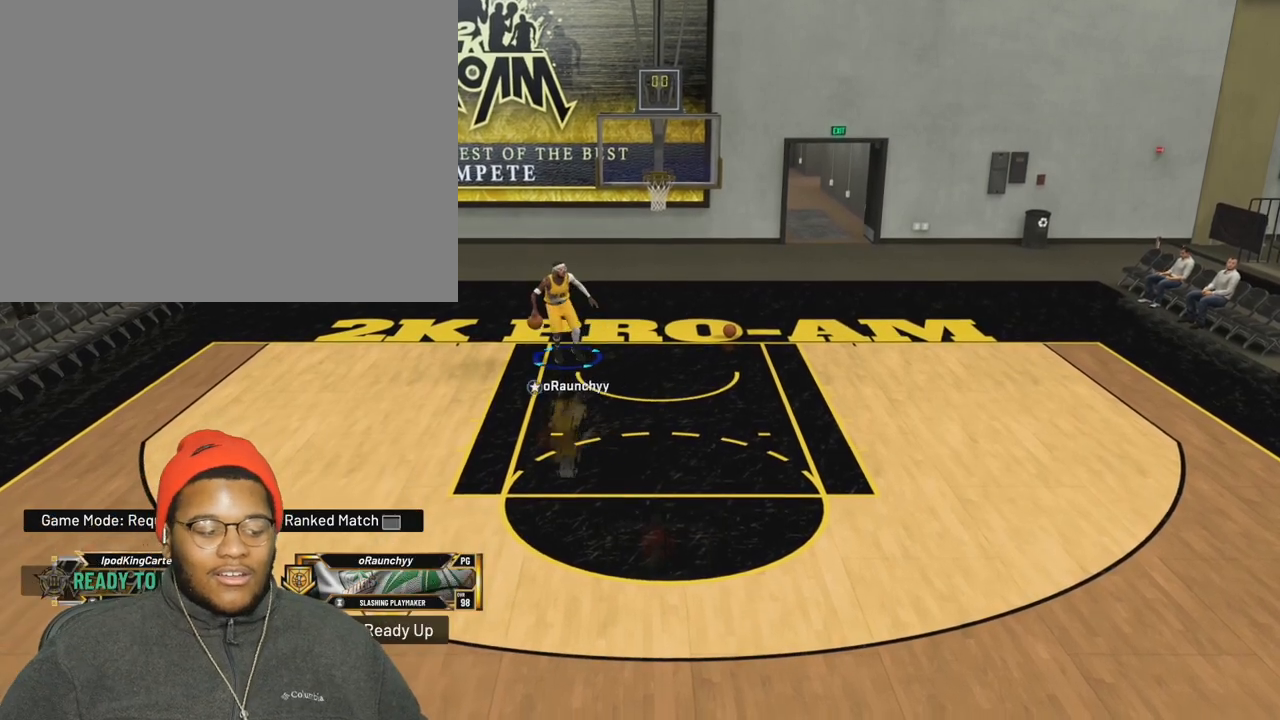
{"buttons": [], "left_stick": "down", "right_stick": "center", "events": [[233, "left_stick", "down"]]}
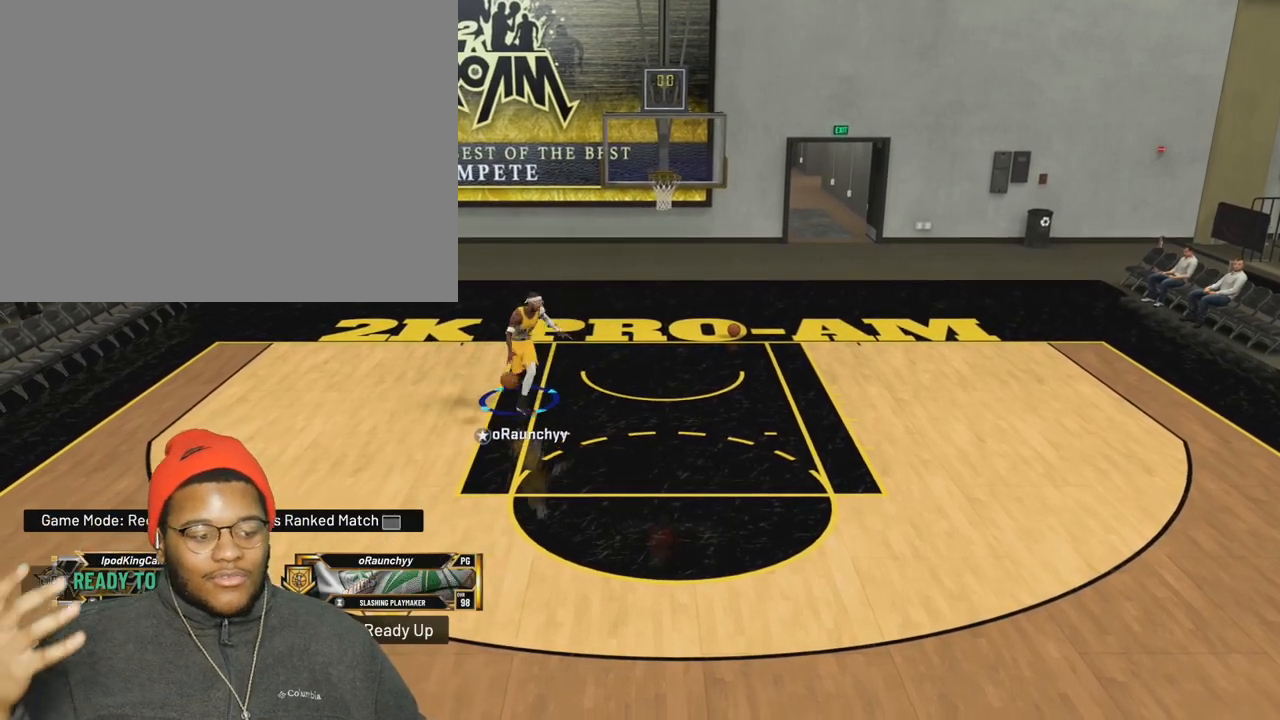
{"buttons": [], "left_stick": "down", "right_stick": "center", "events": []}
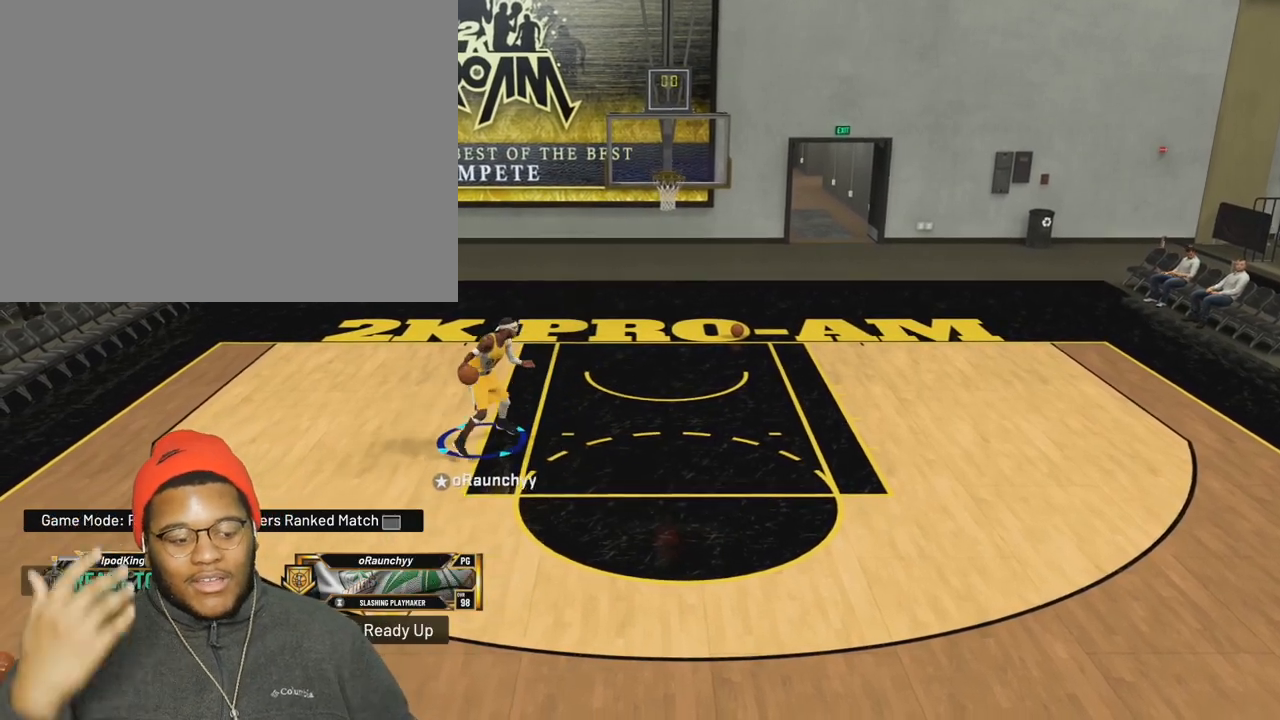
{"buttons": [], "left_stick": "down-right", "right_stick": "center", "events": [[67, "left_stick", "down-right"]]}
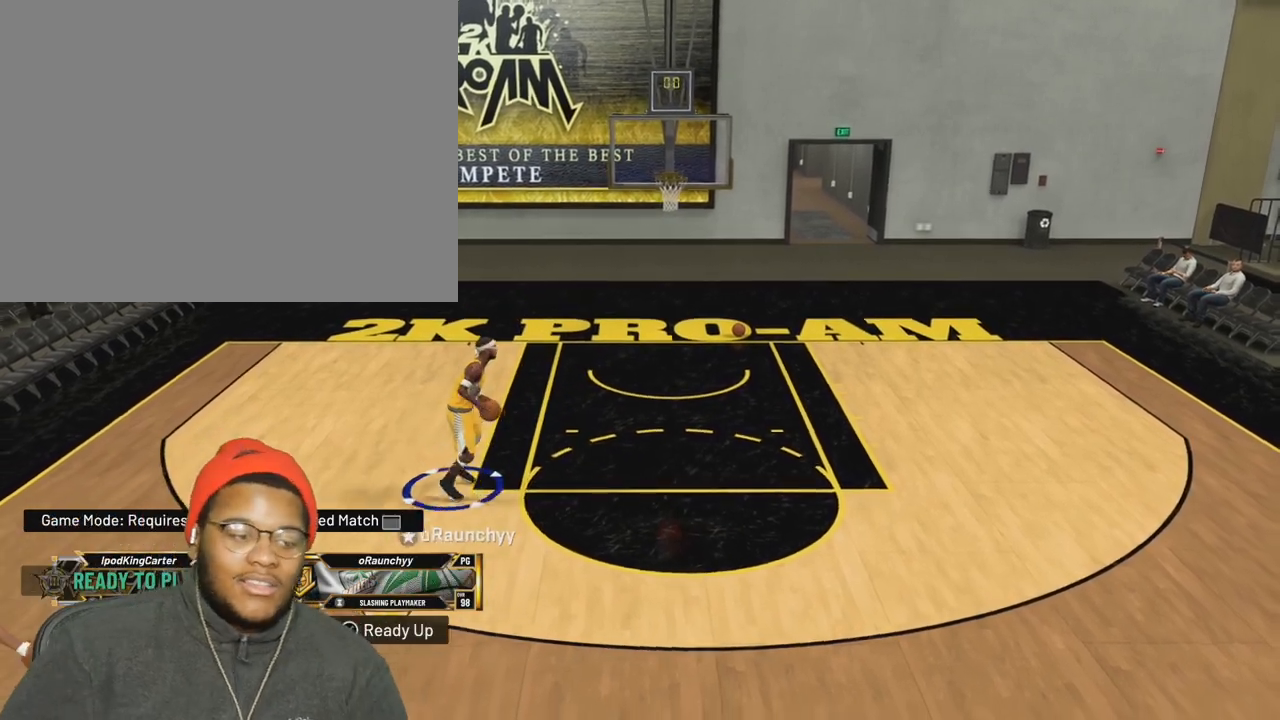
{"buttons": ["R2"], "left_stick": "down-right", "right_stick": "center", "events": [[117, "R2", "down"]]}
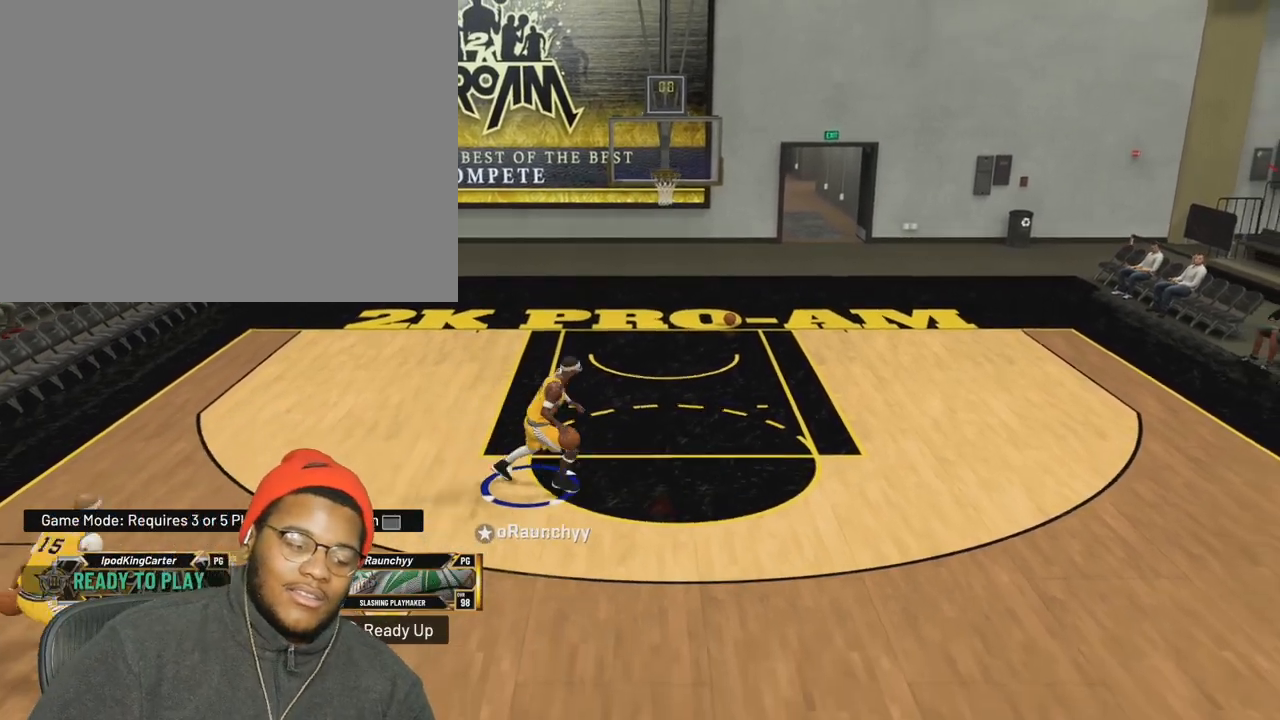
{"buttons": ["R2"], "left_stick": "right", "right_stick": "center", "events": [[200, "left_stick", "right"]]}
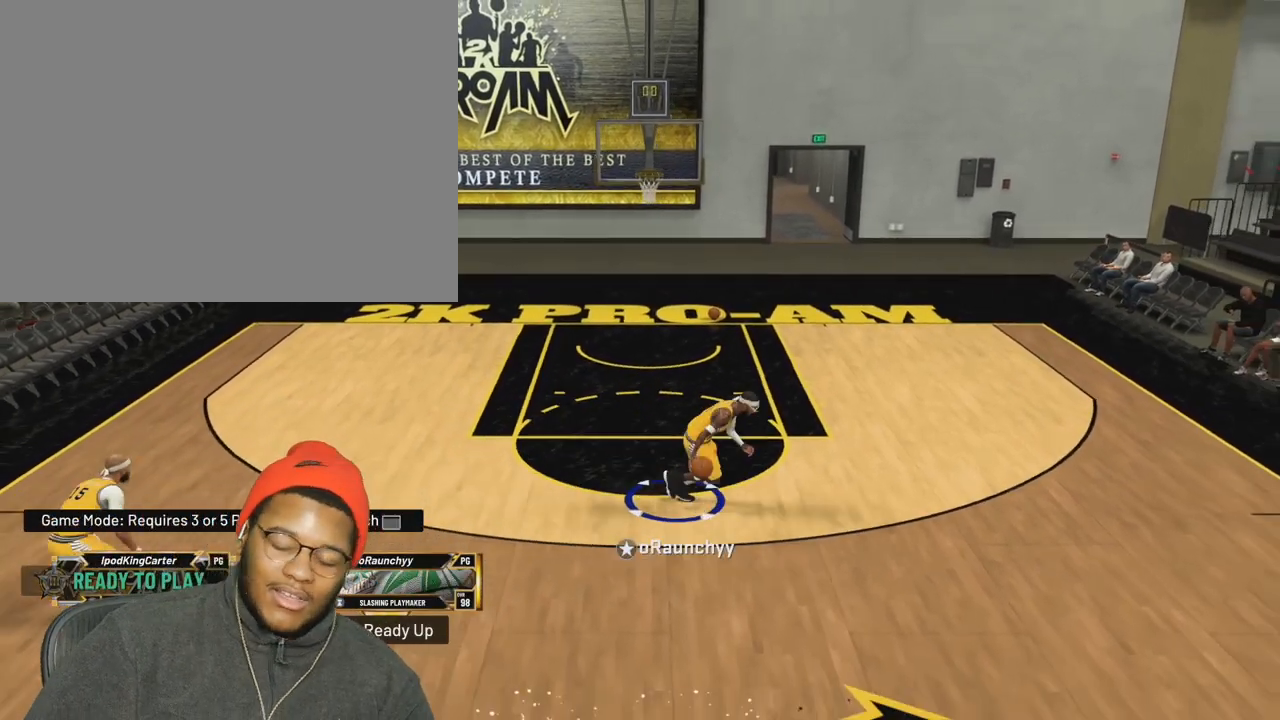
{"buttons": ["R2"], "left_stick": "up-left", "right_stick": "center", "events": [[167, "right_stick", "right"], [233, "right_stick", "center"], [267, "left_stick", "center"], [367, "right_stick", "left"], [417, "right_stick", "center"], [450, "left_stick", "up-left"]]}
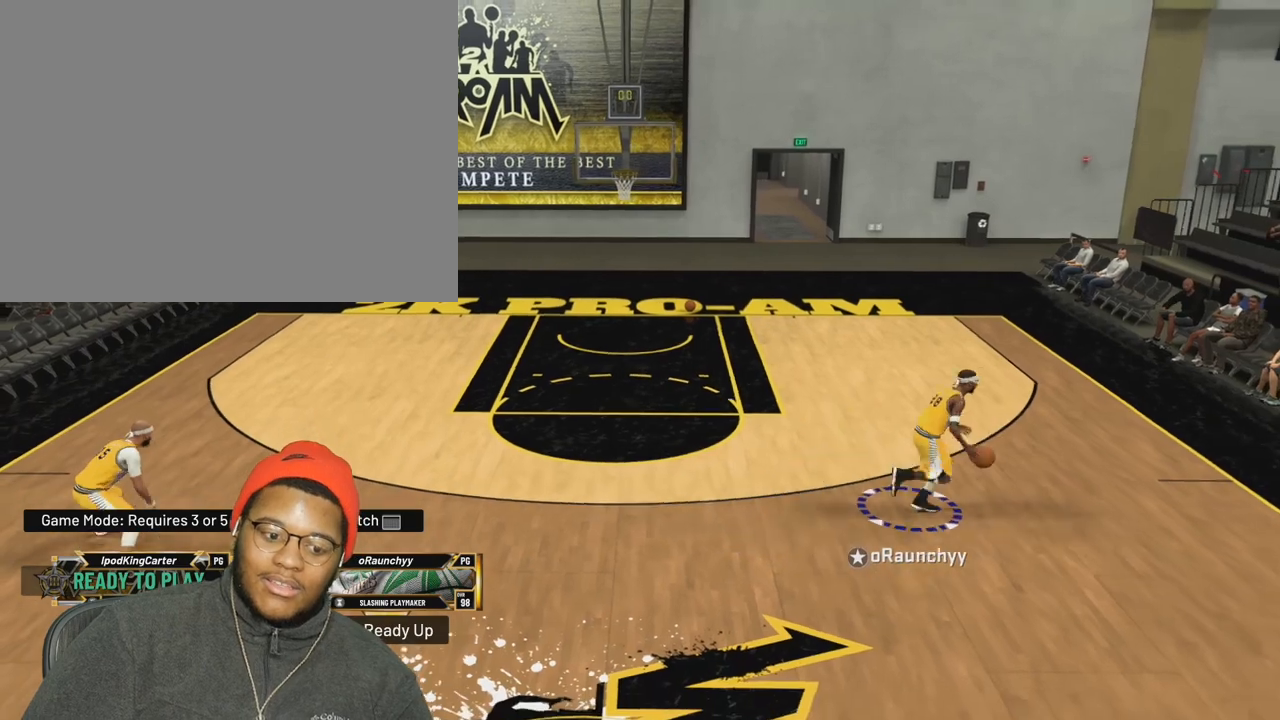
{"buttons": ["R2"], "left_stick": "up-left", "right_stick": "center", "events": []}
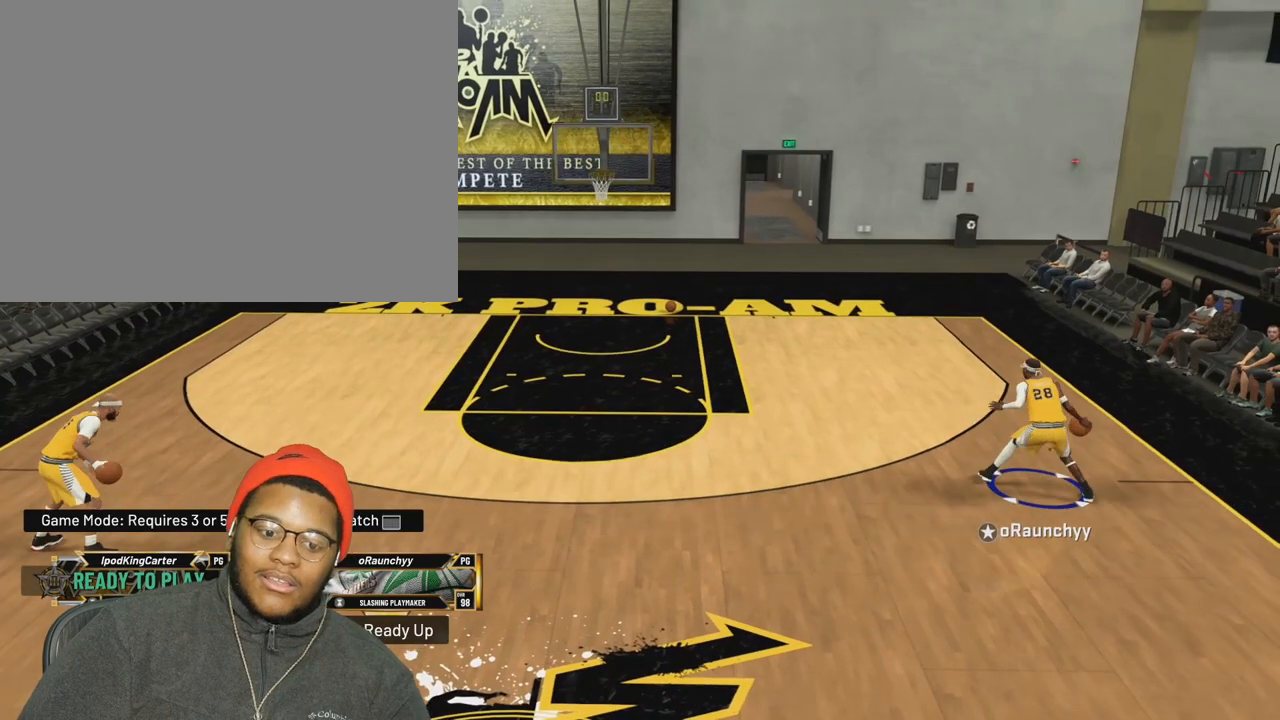
{"buttons": ["R2"], "left_stick": "up-left", "right_stick": "center", "events": []}
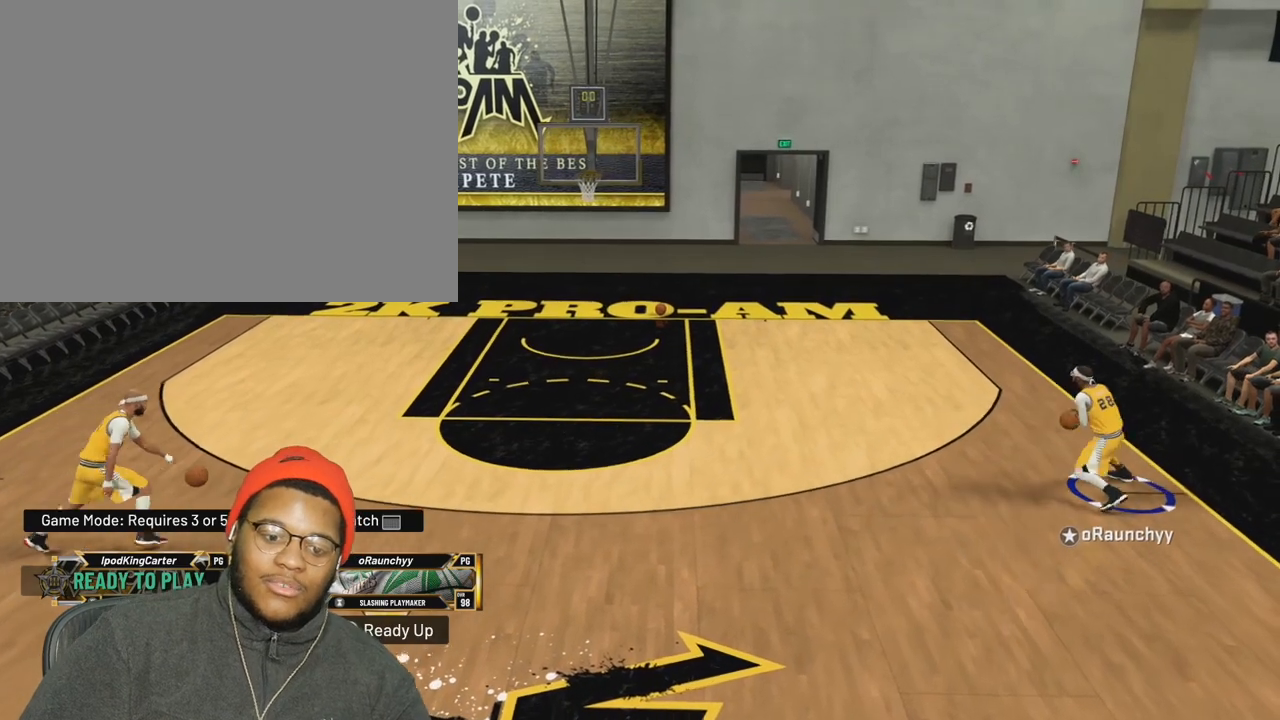
{"buttons": [], "left_stick": "up", "right_stick": "center", "events": [[267, "R2", "up"], [417, "left_stick", "up"]]}
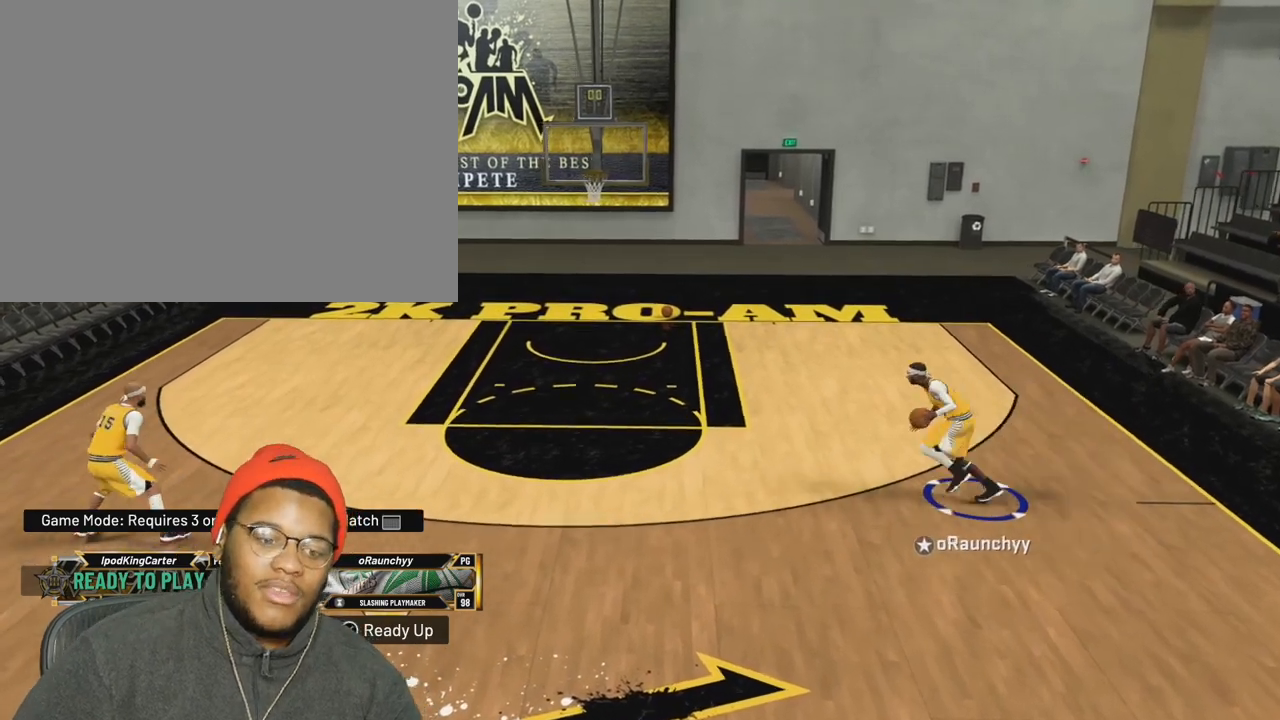
{"buttons": ["R2"], "left_stick": "up-right", "right_stick": "center", "events": [[67, "R2", "down"], [367, "left_stick", "up-right"]]}
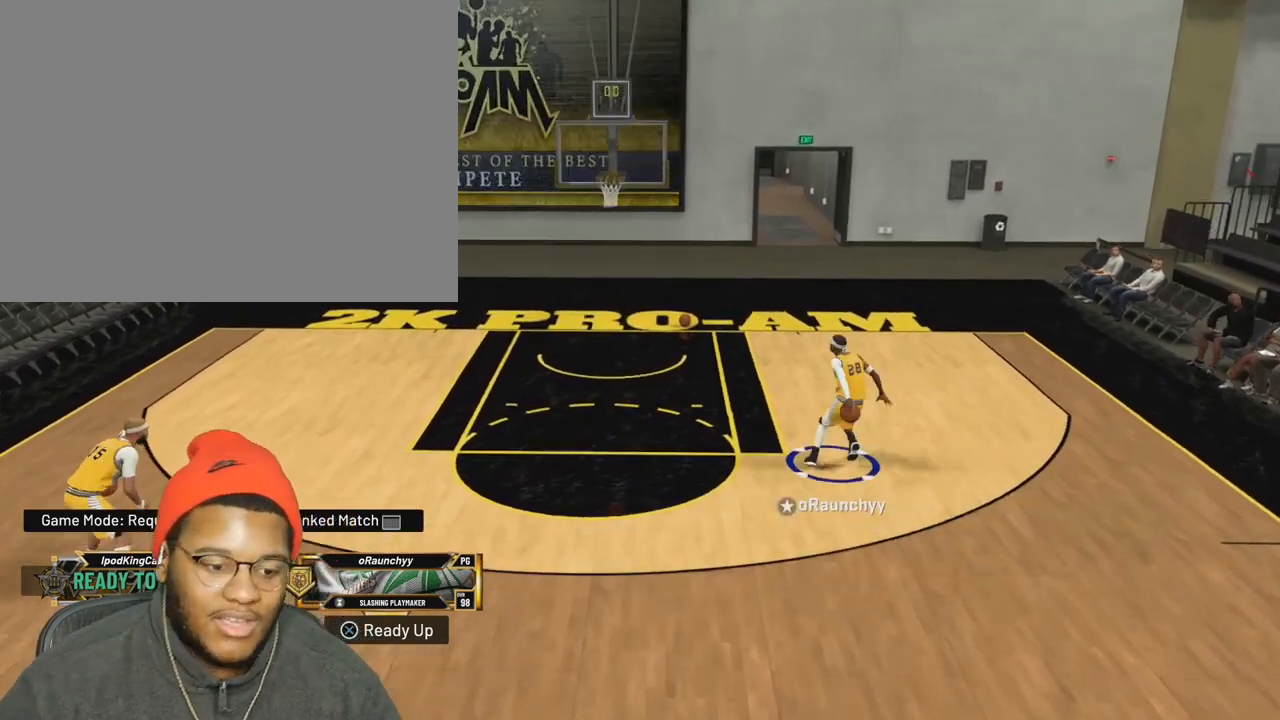
{"buttons": ["R2"], "left_stick": "center", "right_stick": "up-left", "events": [[50, "right_stick", "down-right"], [167, "right_stick", "left"], [300, "right_stick", "up-left"], [467, "left_stick", "center"]]}
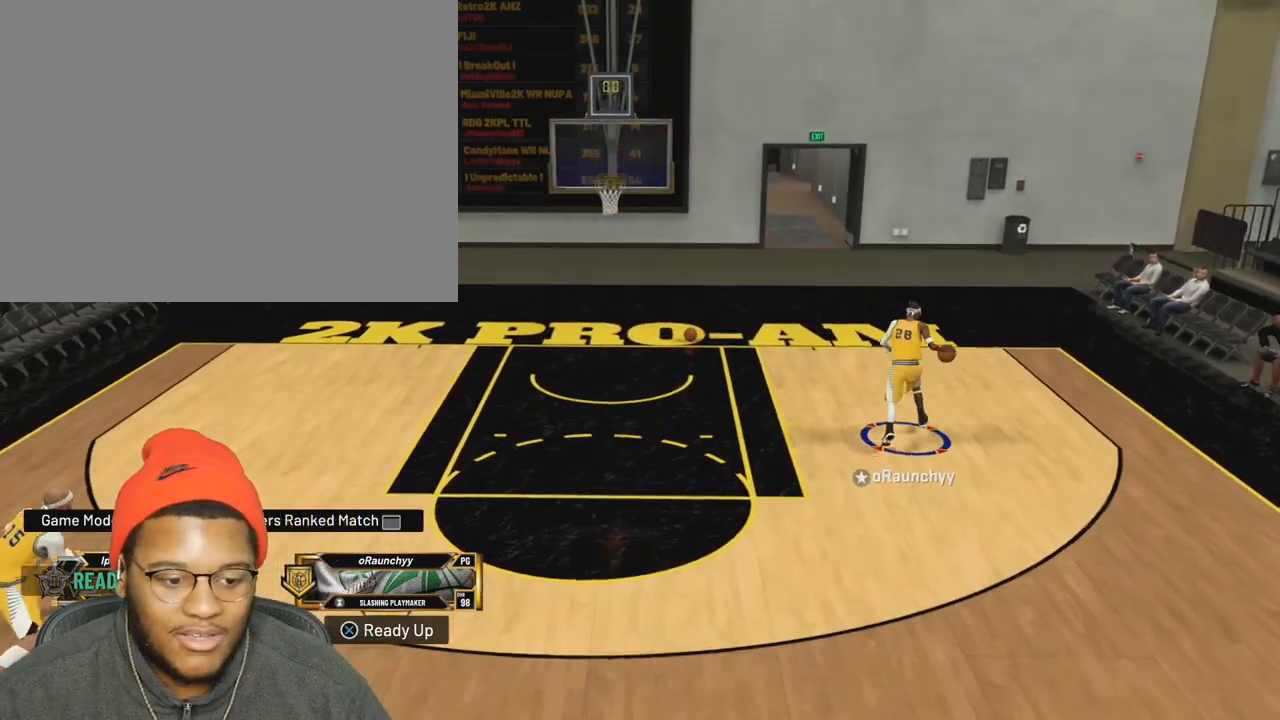
{"buttons": ["R2"], "left_stick": "left", "right_stick": "up-left", "events": [[133, "left_stick", "down-left"], [383, "left_stick", "left"]]}
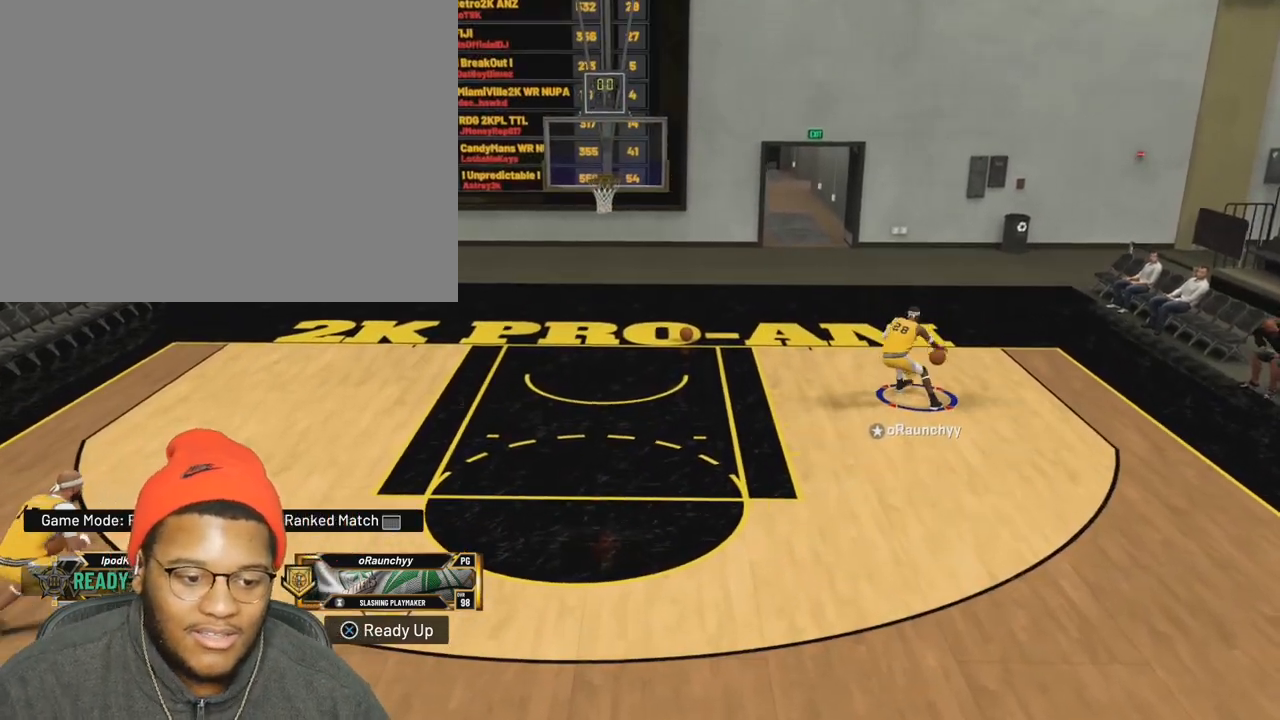
{"buttons": ["R2"], "left_stick": "up", "right_stick": "up-left", "events": [[250, "left_stick", "up-left"], [467, "left_stick", "up"]]}
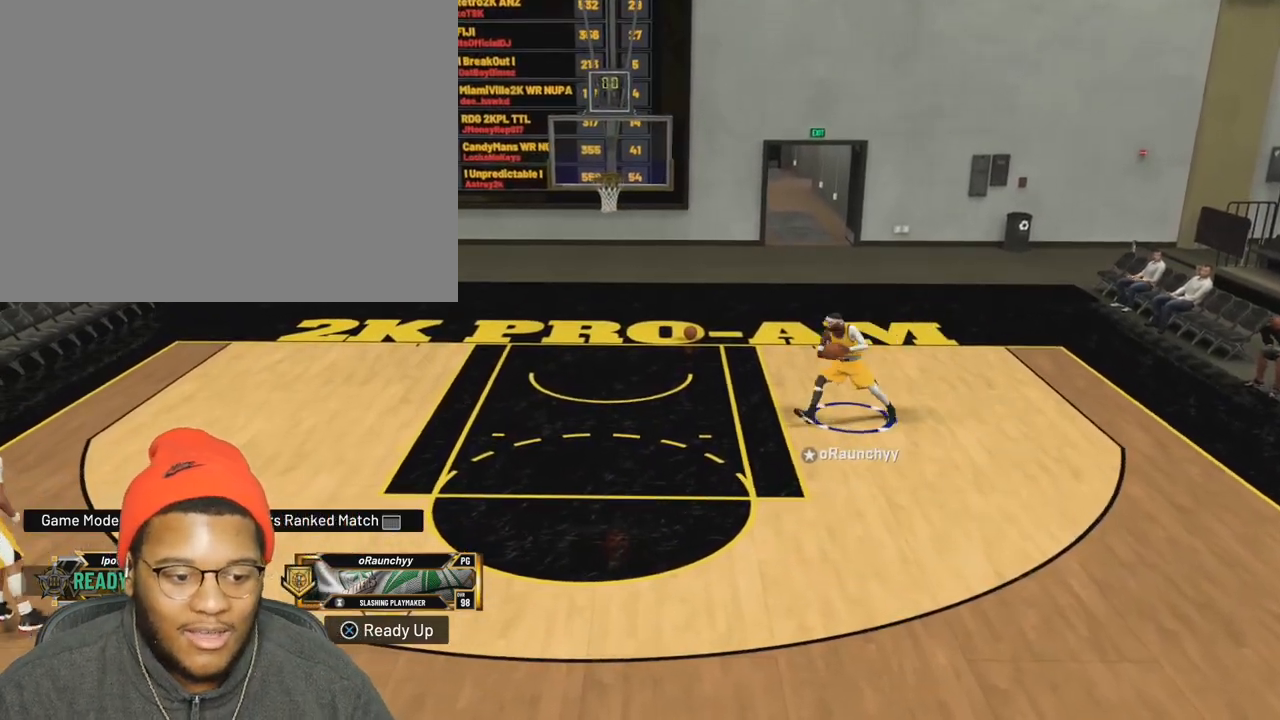
{"buttons": ["R2"], "left_stick": "center", "right_stick": "up-left", "events": [[217, "left_stick", "center"]]}
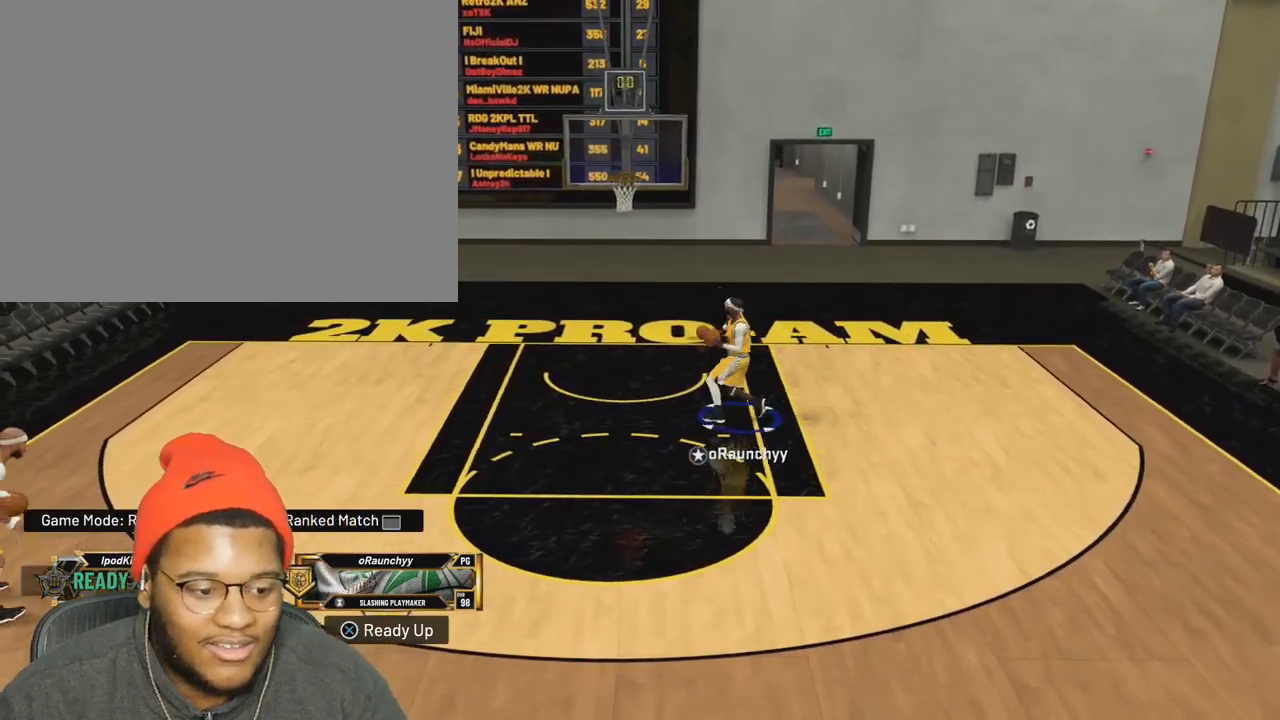
{"buttons": [], "left_stick": "center", "right_stick": "center", "events": [[200, "R2", "up"], [283, "right_stick", "center"]]}
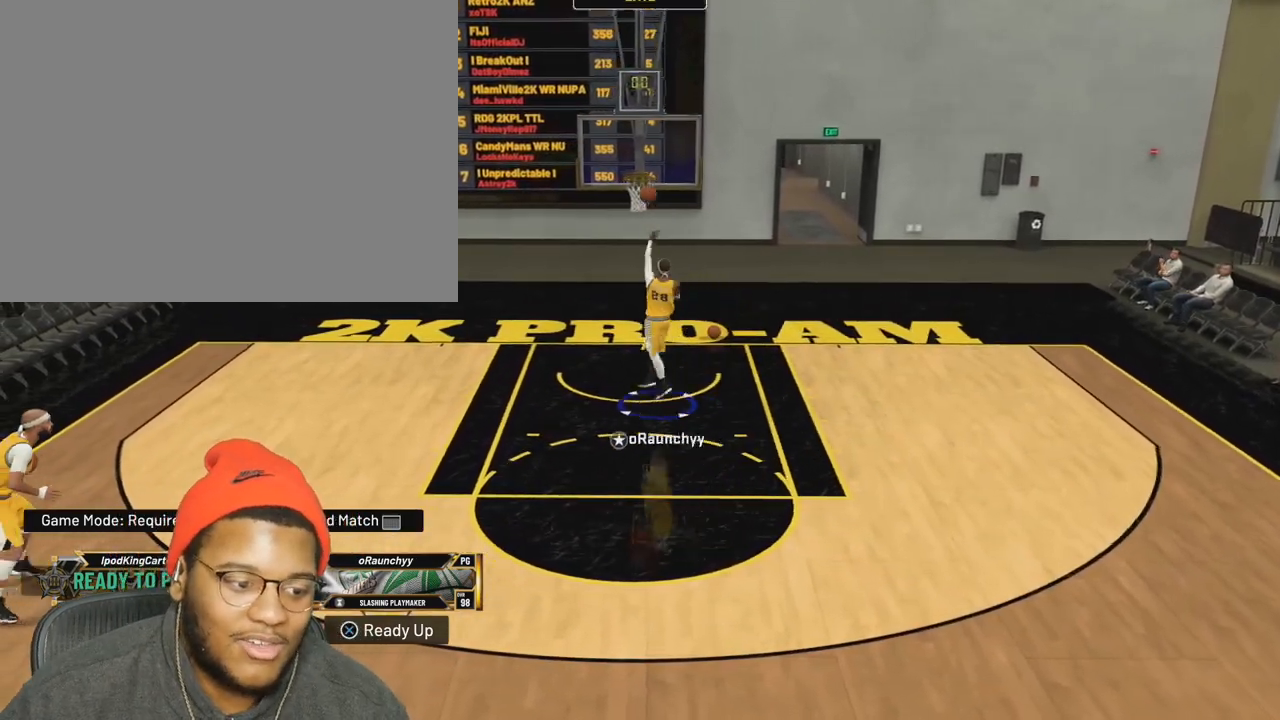
{"buttons": [], "left_stick": "up-right", "right_stick": "center", "events": [[50, "left_stick", "up-right"]]}
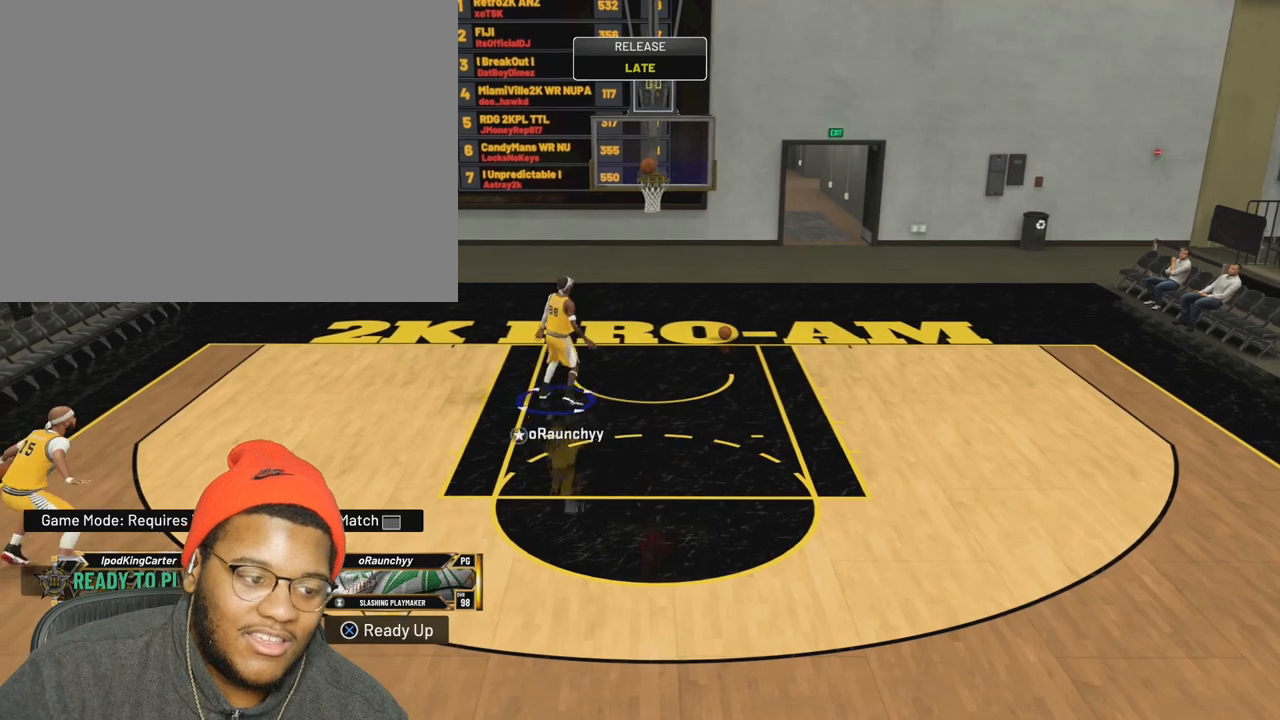
{"buttons": [], "left_stick": "up-right", "right_stick": "center", "events": []}
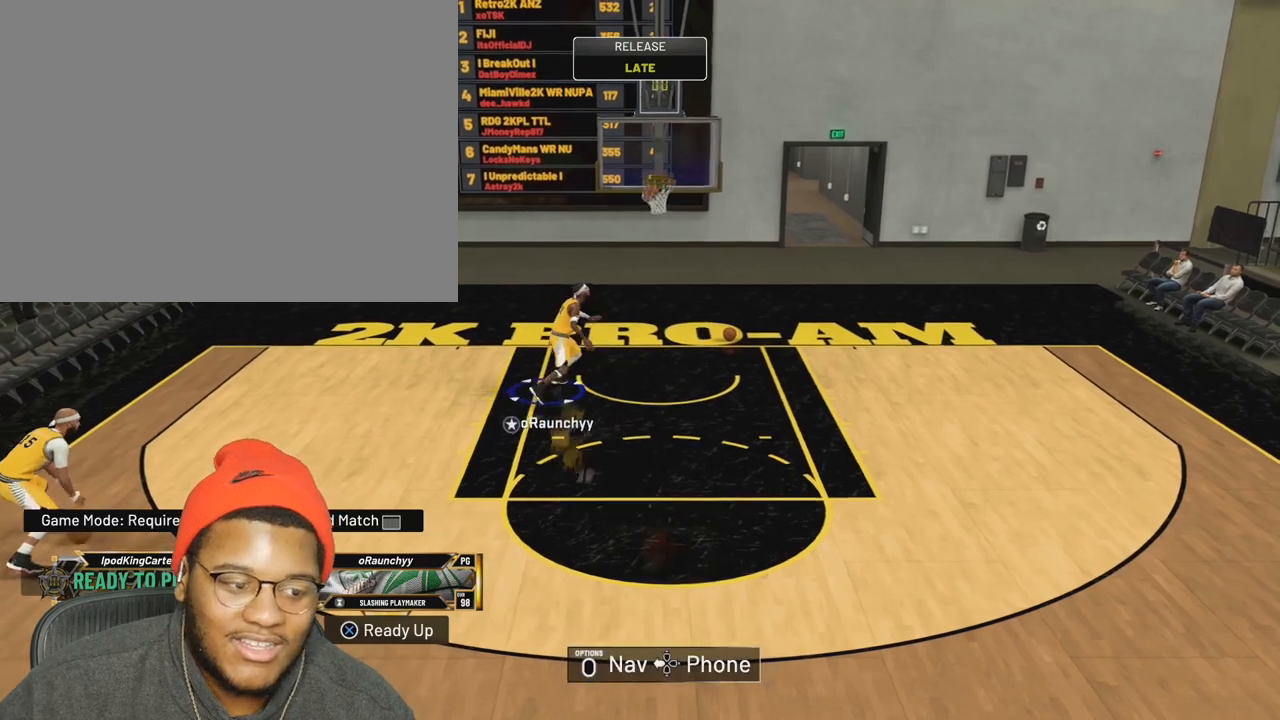
{"buttons": ["R2"], "left_stick": "down-right", "right_stick": "center", "events": [[50, "left_stick", "center"], [350, "left_stick", "down-right"], [433, "R2", "down"]]}
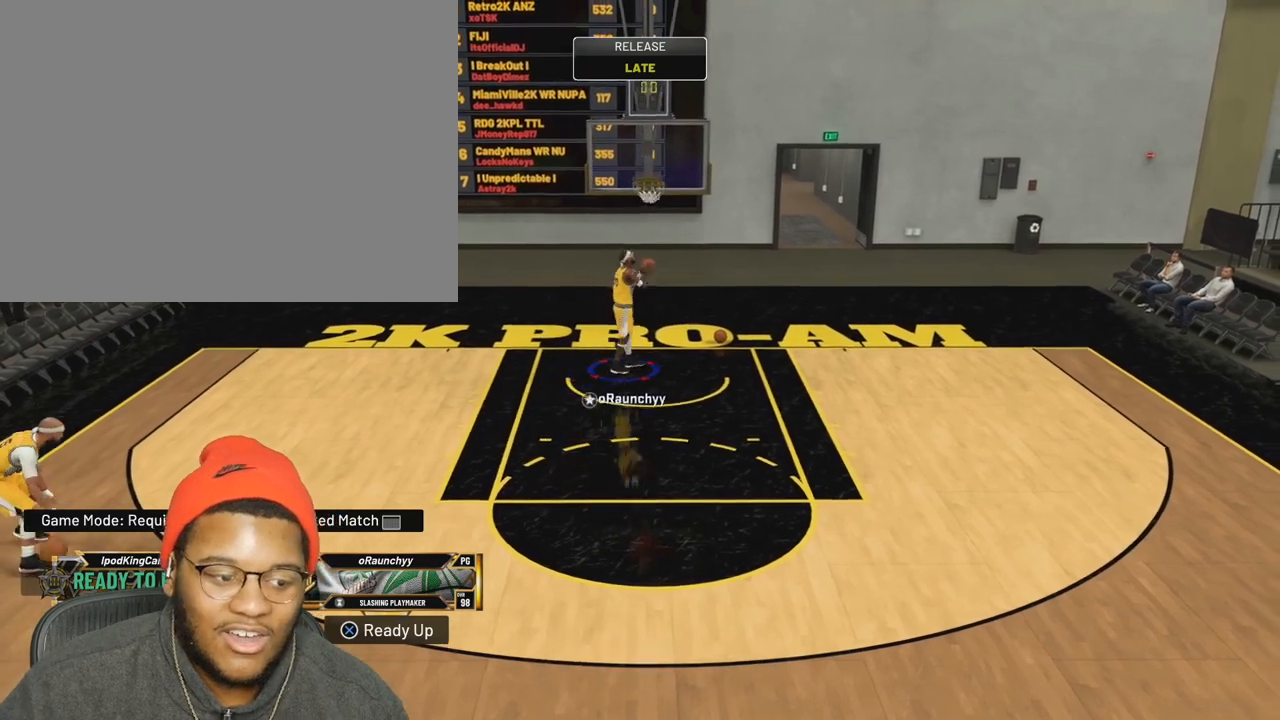
{"buttons": ["R2"], "left_stick": "down-right", "right_stick": "center", "events": []}
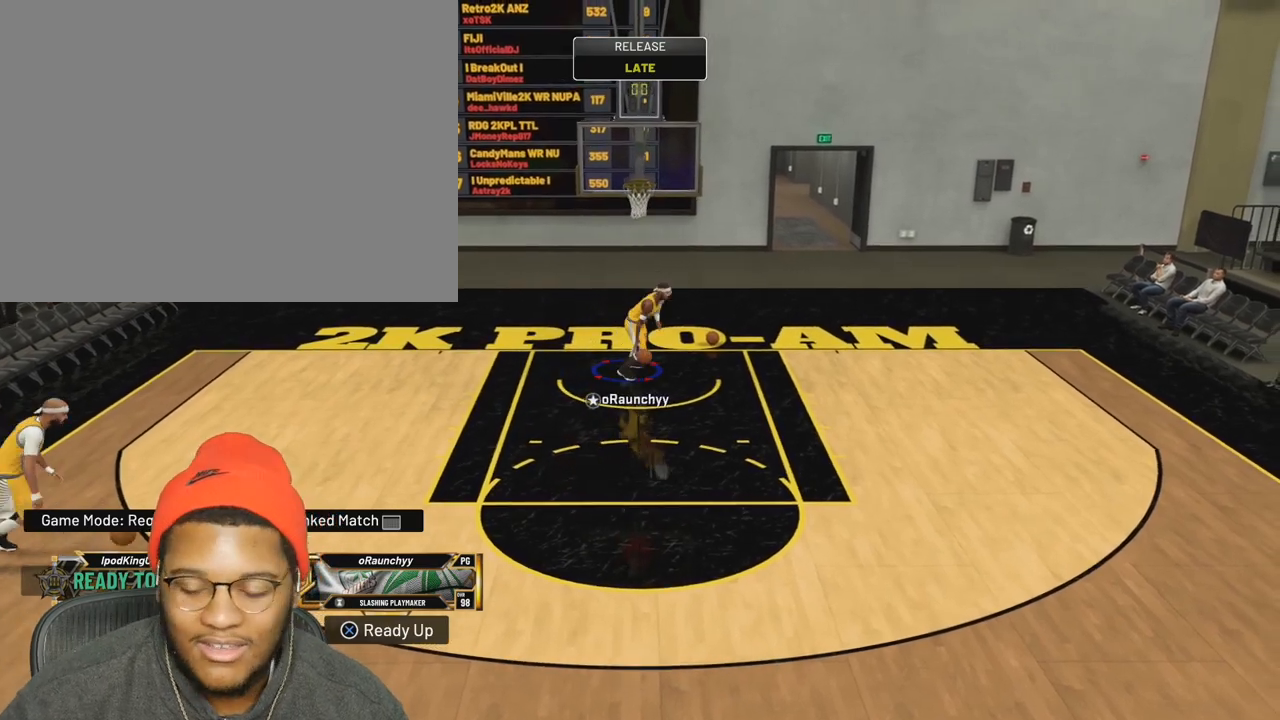
{"buttons": ["R2"], "left_stick": "down", "right_stick": "center", "events": [[67, "left_stick", "down"]]}
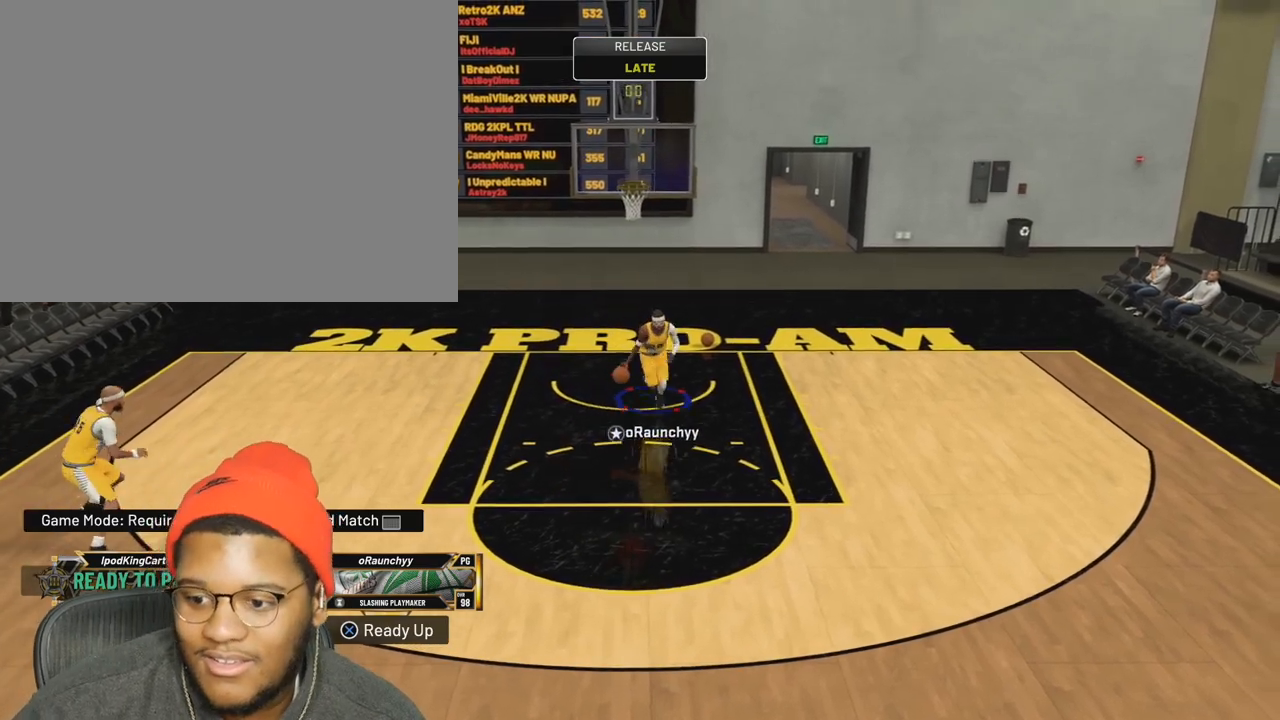
{"buttons": ["R2"], "left_stick": "down", "right_stick": "up", "events": [[450, "right_stick", "up"]]}